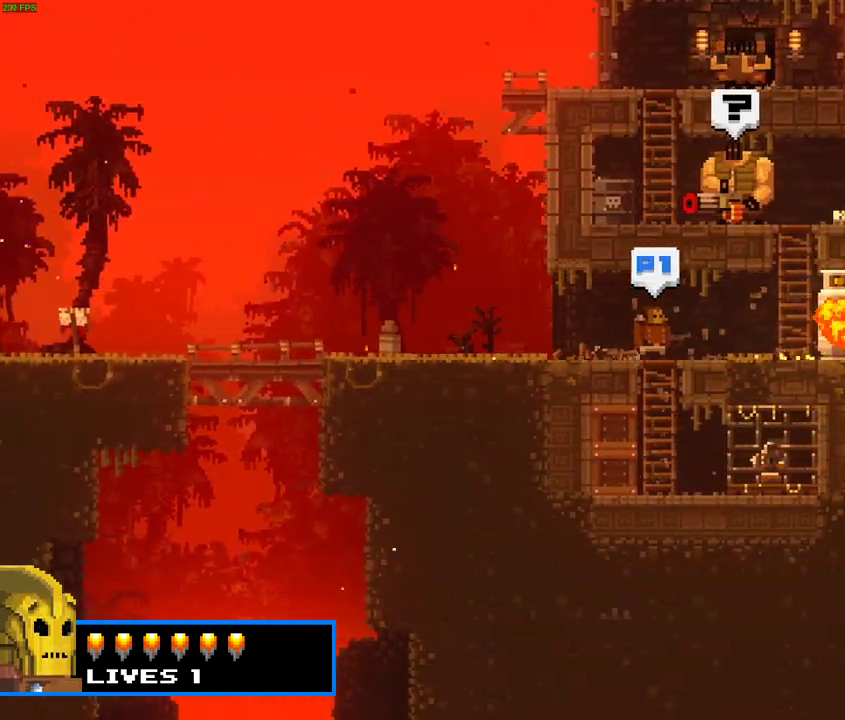
Gameplay with a controller (Xbox layout); each line is a JSON object with the inputs held at the frame after it. "events" lists button and stick changes between this image and that frame as [ms after this image, input, new state], when the widget could be followed in between. Not read: L3 R3 right_stick.
{"buttons": [], "left_stick": "center", "events": [[17, "X", "down"], [117, "X", "up"]]}
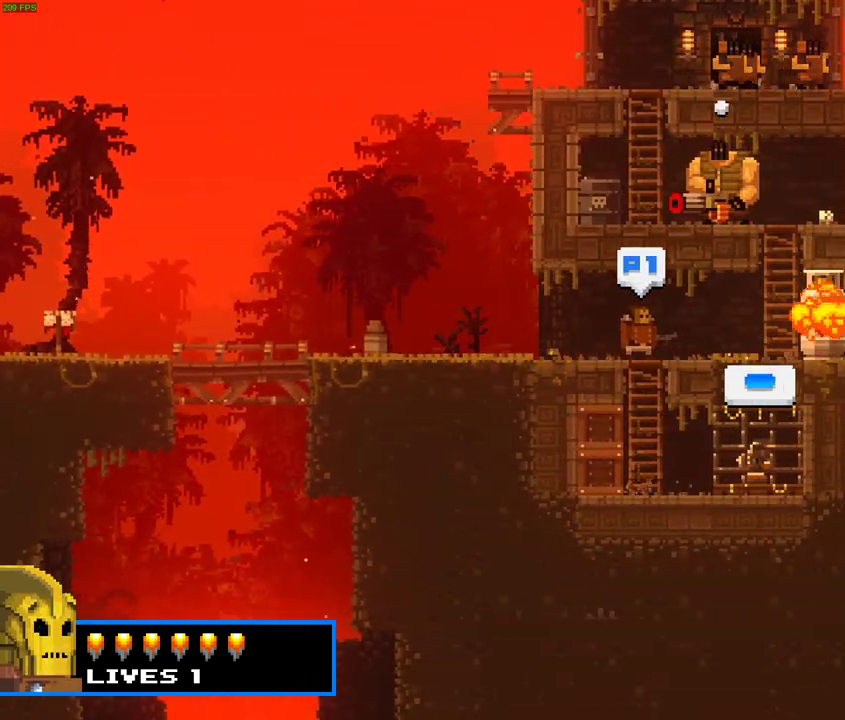
{"buttons": [], "left_stick": "right", "events": [[500, "left_stick", "right"]]}
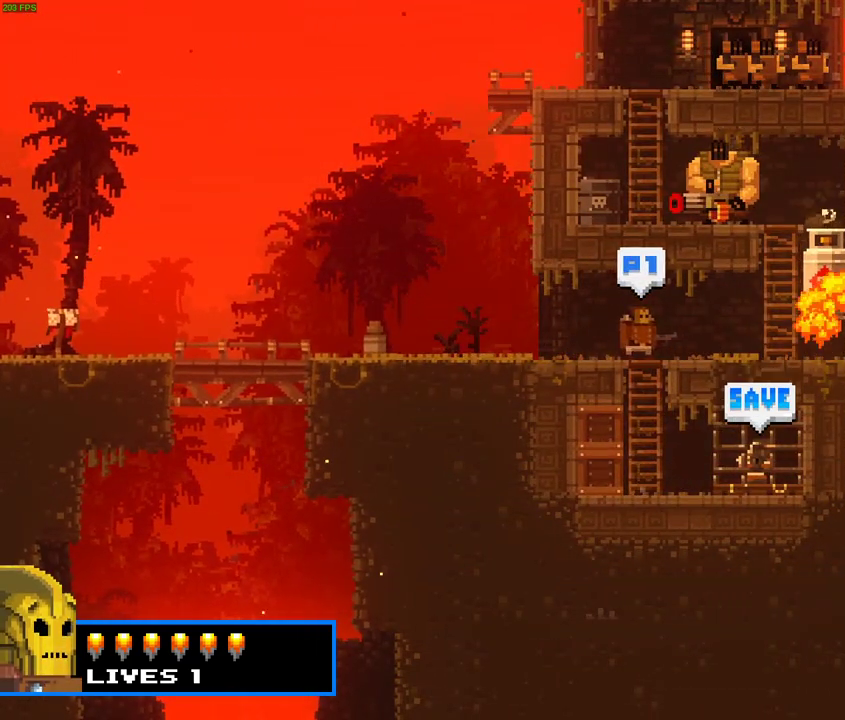
{"buttons": [], "left_stick": "left", "events": [[267, "left_stick", "center"], [450, "left_stick", "left"]]}
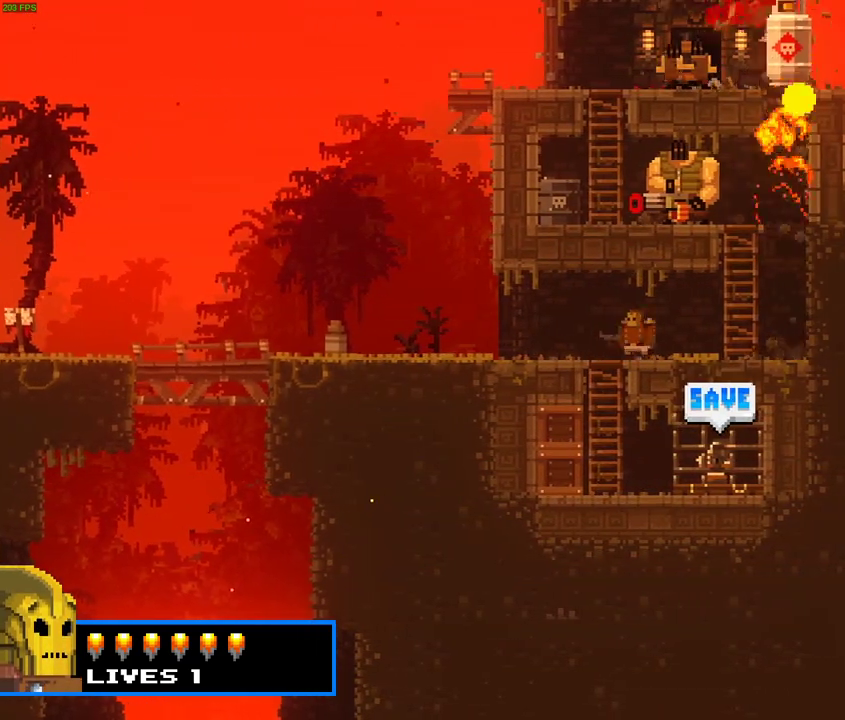
{"buttons": [], "left_stick": "down-right", "events": [[200, "left_stick", "down"], [250, "left_stick", "down-right"]]}
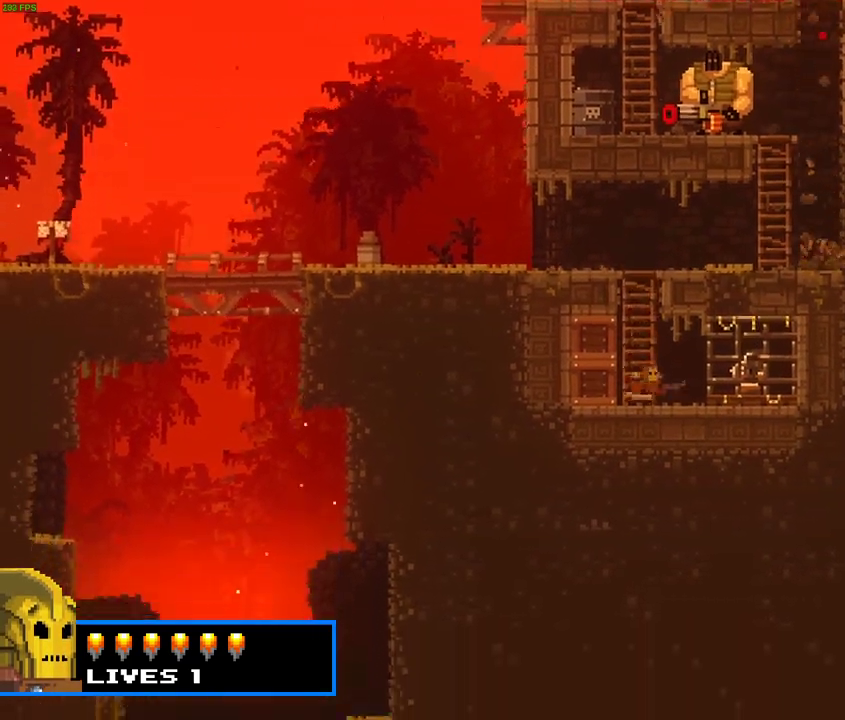
{"buttons": [], "left_stick": "center", "events": [[83, "left_stick", "right"], [200, "X", "down"], [200, "left_stick", "center"], [283, "X", "up"]]}
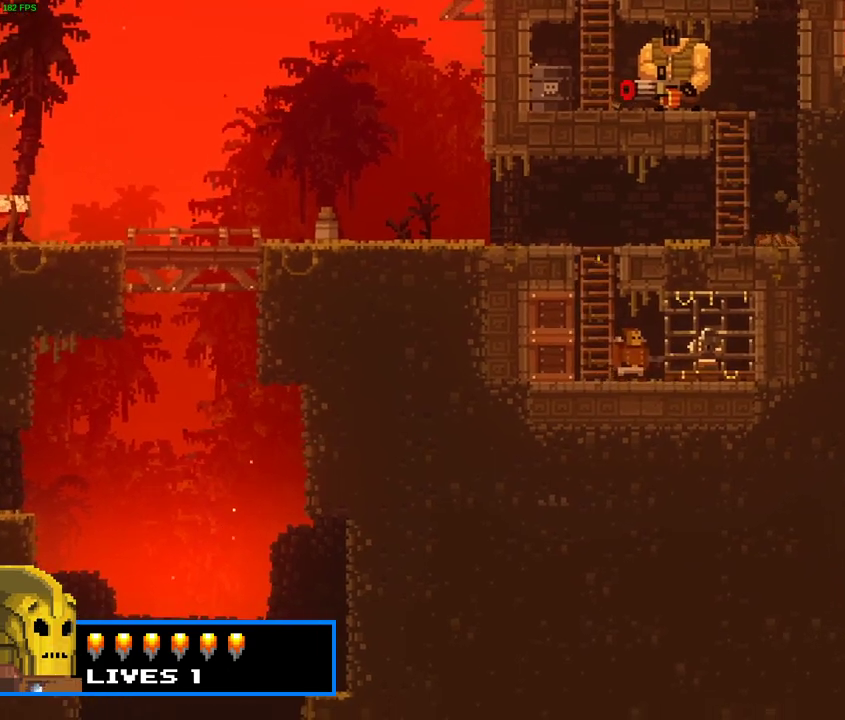
{"buttons": [], "left_stick": "center", "events": [[150, "X", "down"], [250, "X", "up"], [333, "X", "down"], [400, "X", "up"]]}
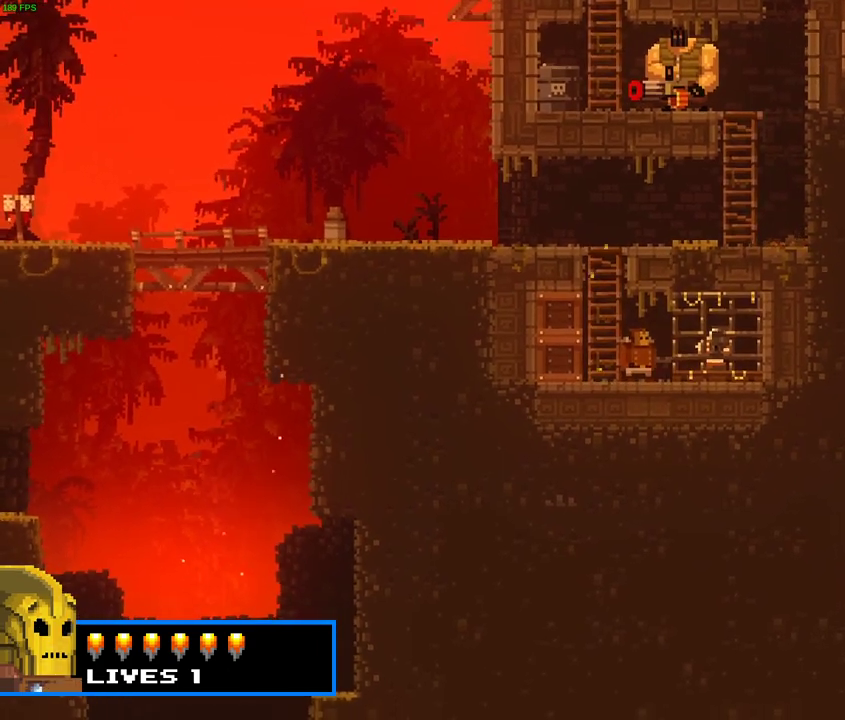
{"buttons": [], "left_stick": "center", "events": [[217, "X", "down"], [333, "X", "up"], [400, "X", "down"], [483, "X", "up"]]}
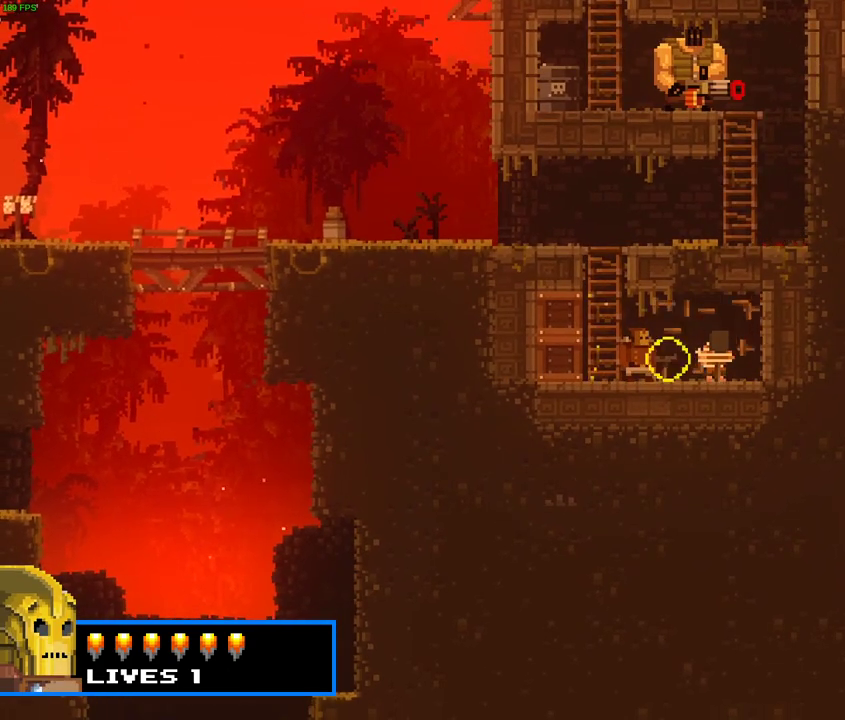
{"buttons": [], "left_stick": "right", "events": [[300, "left_stick", "right"]]}
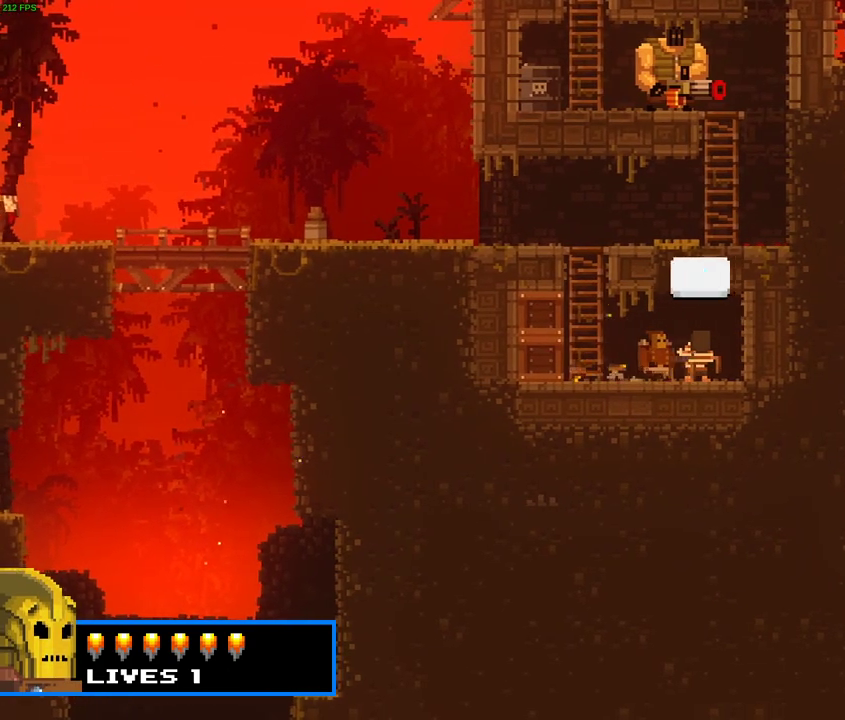
{"buttons": [], "left_stick": "center", "events": [[133, "left_stick", "center"]]}
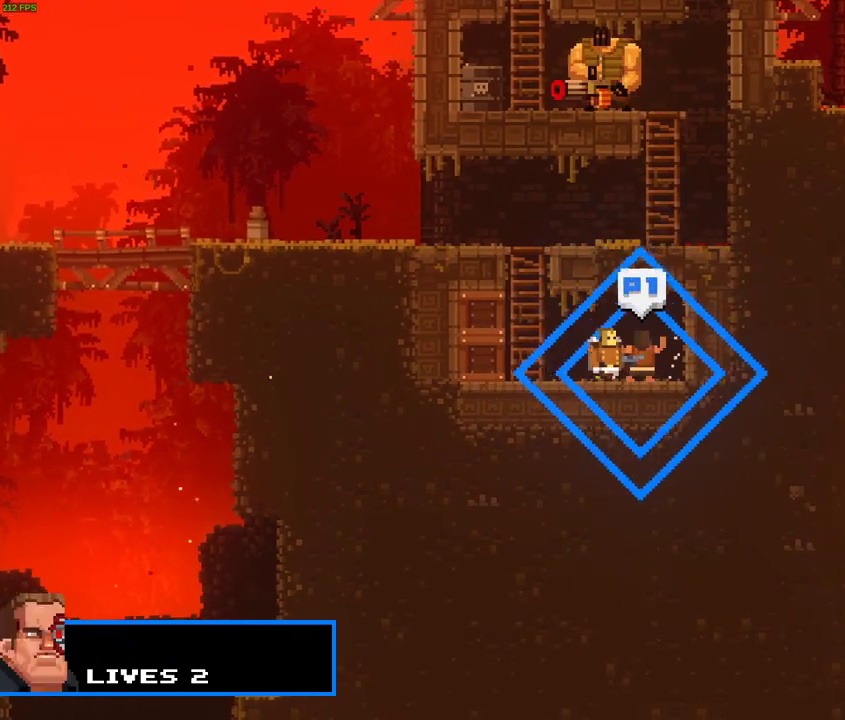
{"buttons": [], "left_stick": "left", "events": [[333, "left_stick", "left"]]}
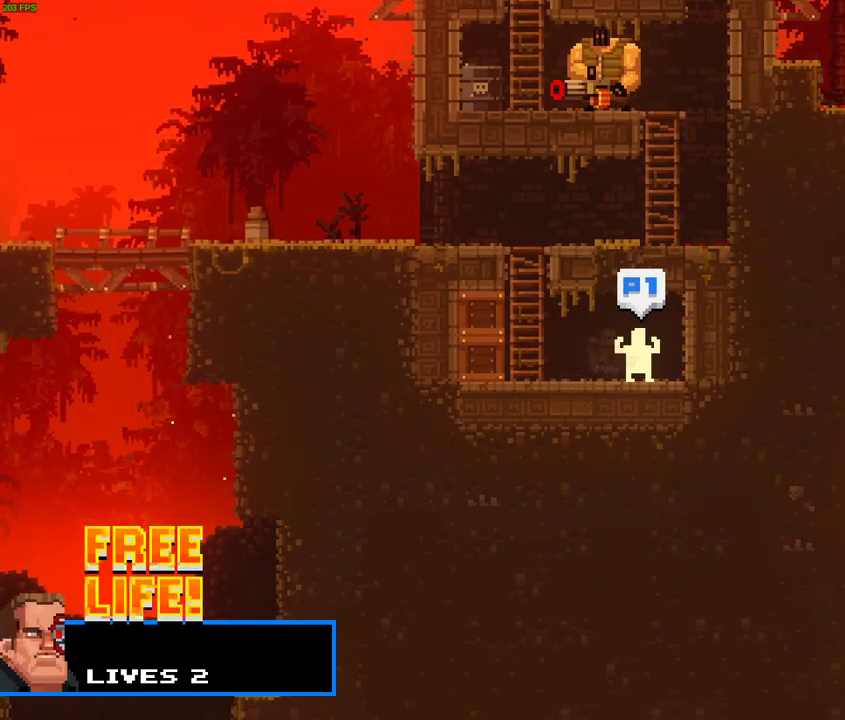
{"buttons": [], "left_stick": "up-left", "events": [[467, "left_stick", "up-left"]]}
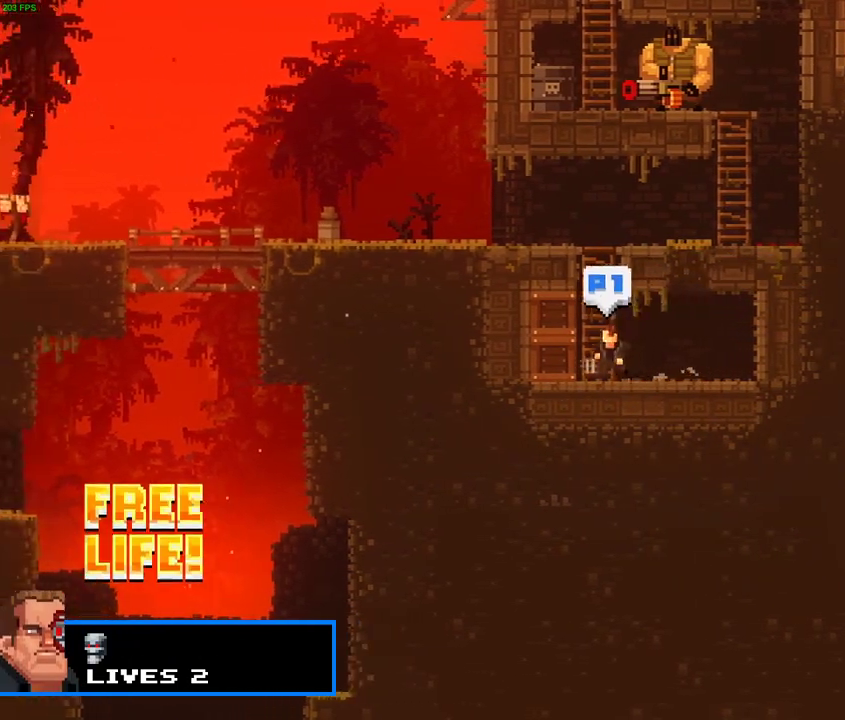
{"buttons": [], "left_stick": "up-right", "events": [[100, "left_stick", "up"], [250, "left_stick", "up-right"]]}
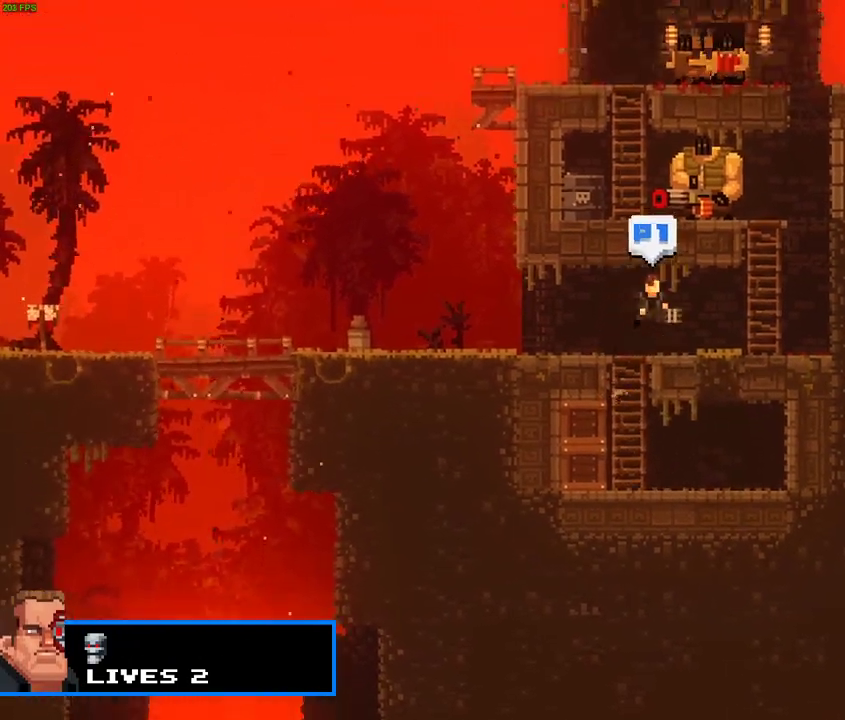
{"buttons": [], "left_stick": "up-right", "events": []}
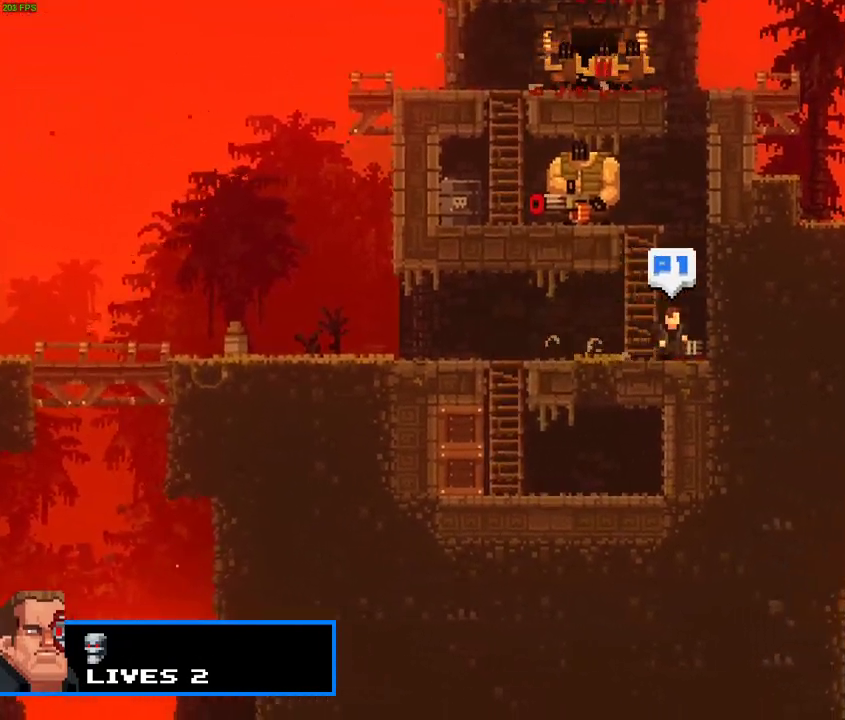
{"buttons": ["X"], "left_stick": "left", "events": [[83, "A", "down"], [100, "left_stick", "up"], [433, "X", "down"], [450, "A", "up"], [500, "left_stick", "left"]]}
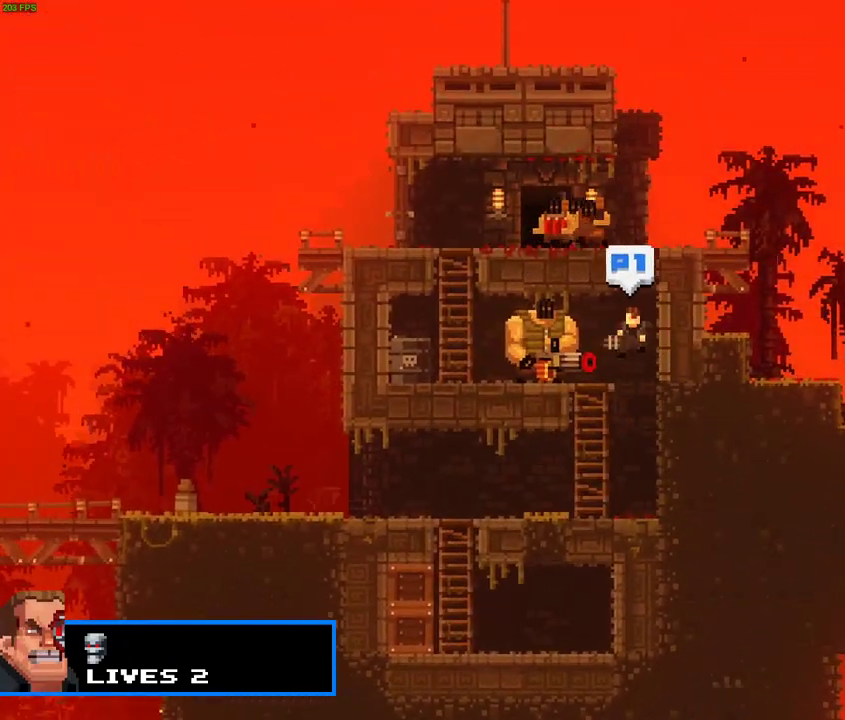
{"buttons": ["X"], "left_stick": "left", "events": [[400, "left_stick", "center"], [483, "left_stick", "left"]]}
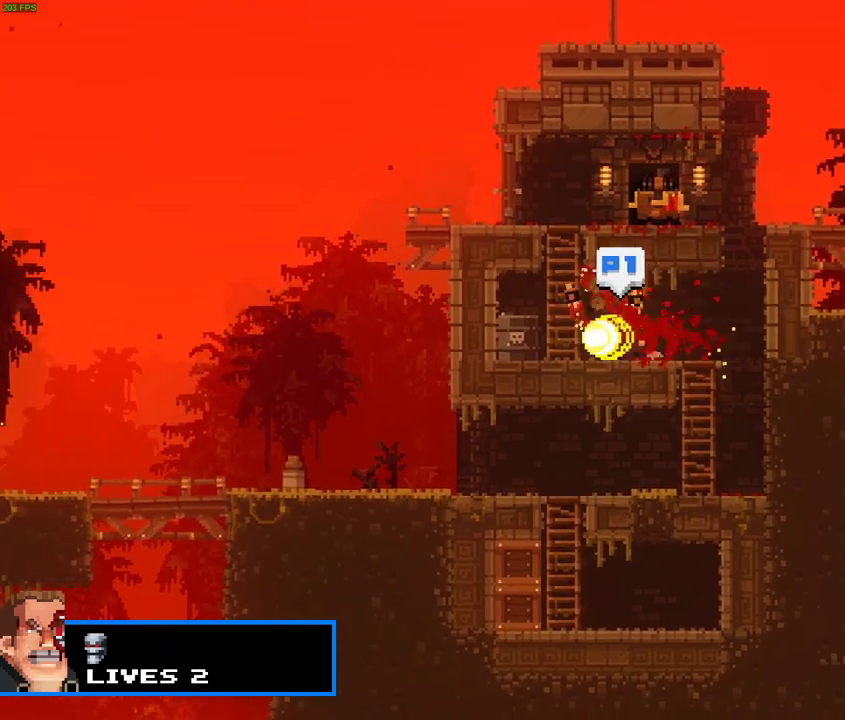
{"buttons": ["X"], "left_stick": "center", "events": [[350, "left_stick", "center"]]}
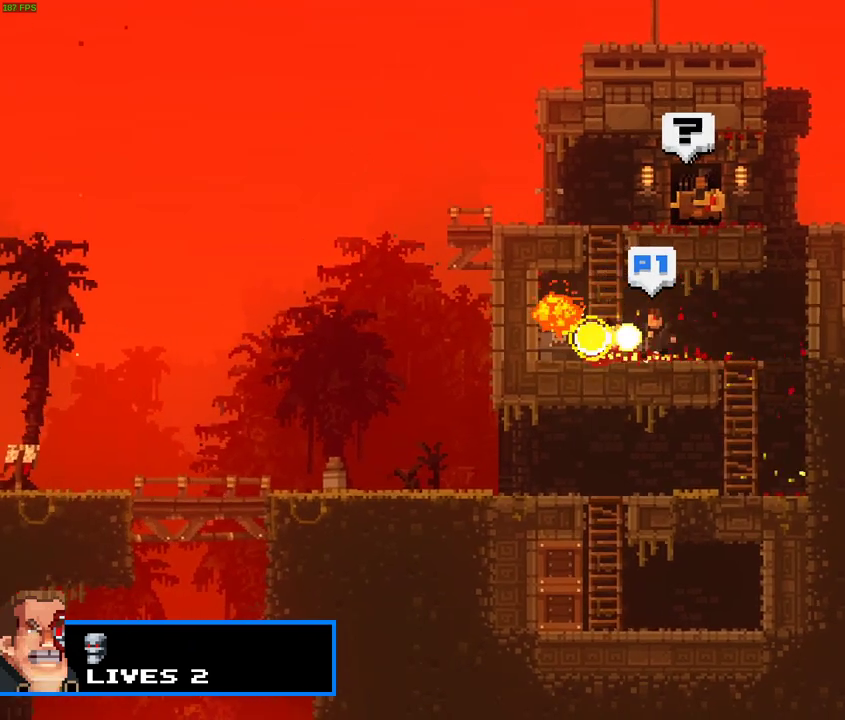
{"buttons": [], "left_stick": "center", "events": [[100, "X", "up"]]}
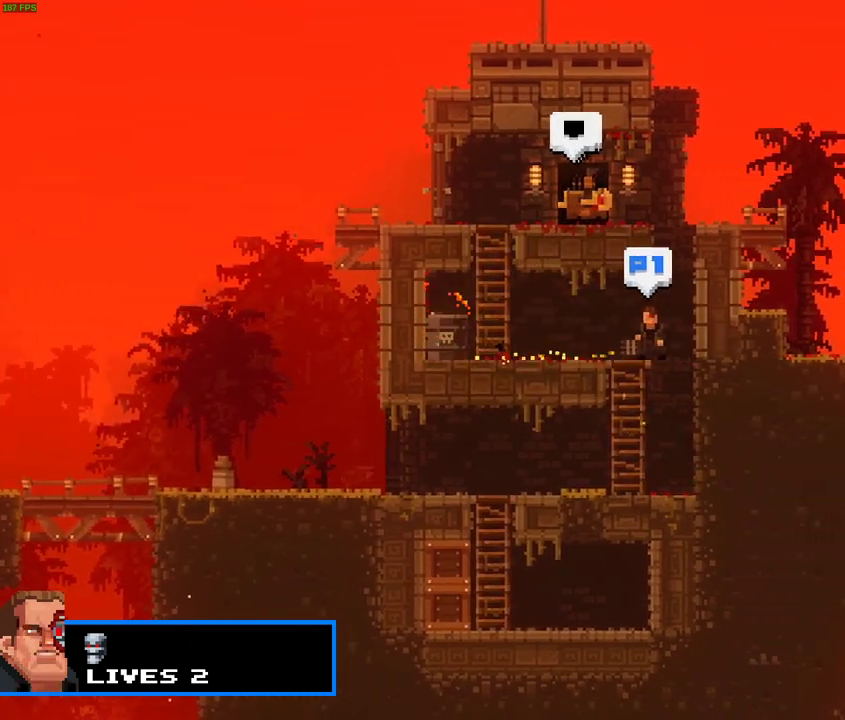
{"buttons": [], "left_stick": "center", "events": []}
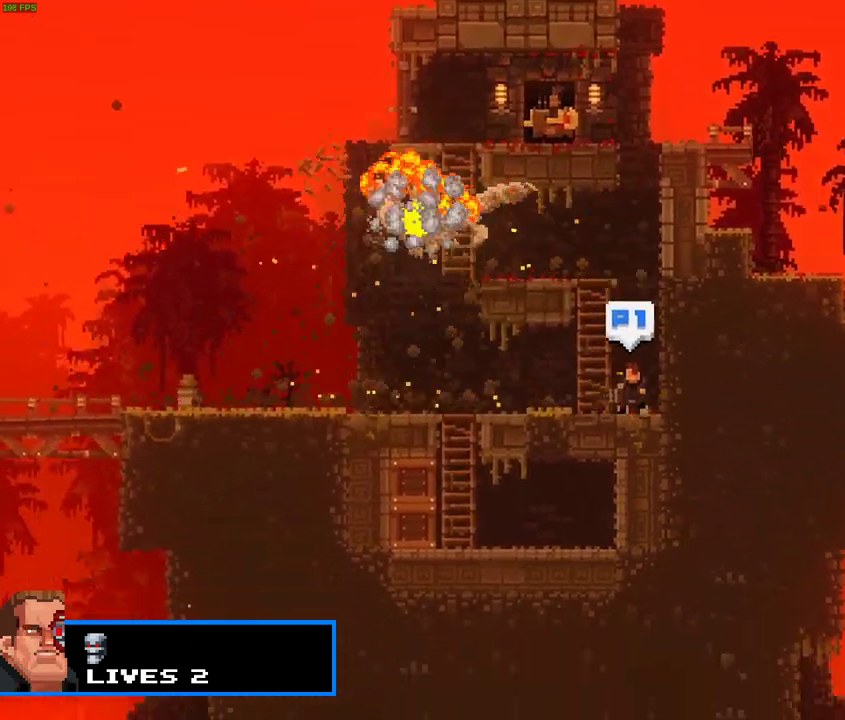
{"buttons": ["A"], "left_stick": "center", "events": [[433, "A", "down"]]}
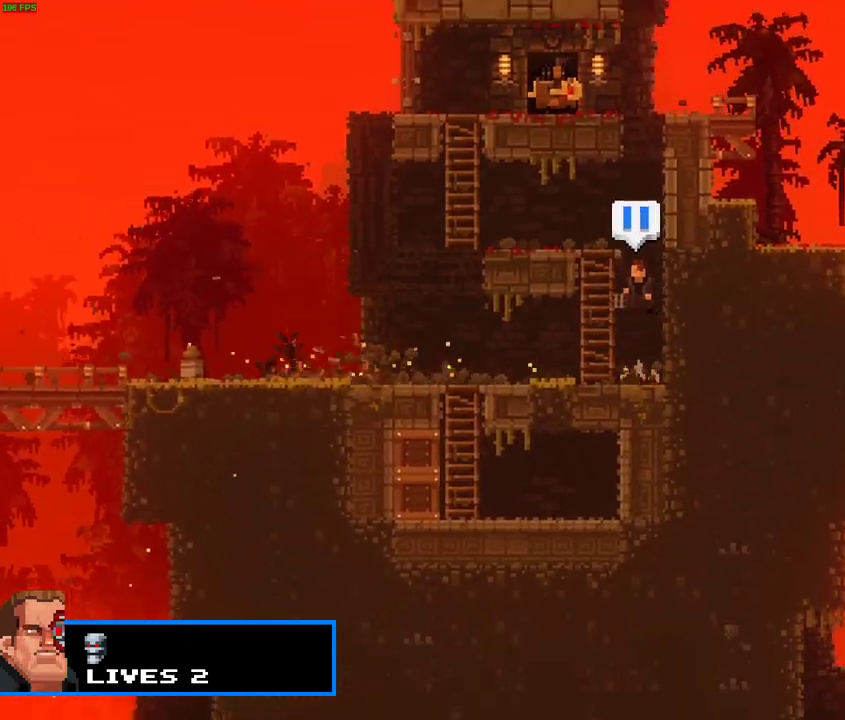
{"buttons": [], "left_stick": "left", "events": [[283, "left_stick", "left"], [383, "A", "up"]]}
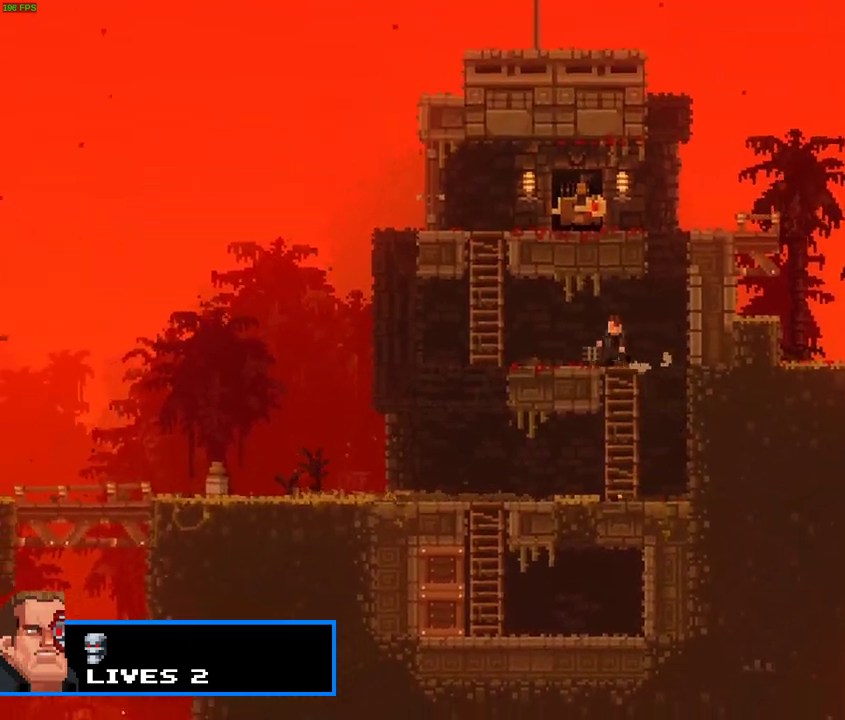
{"buttons": ["A"], "left_stick": "right", "events": [[100, "left_stick", "center"], [183, "left_stick", "right"], [350, "A", "down"]]}
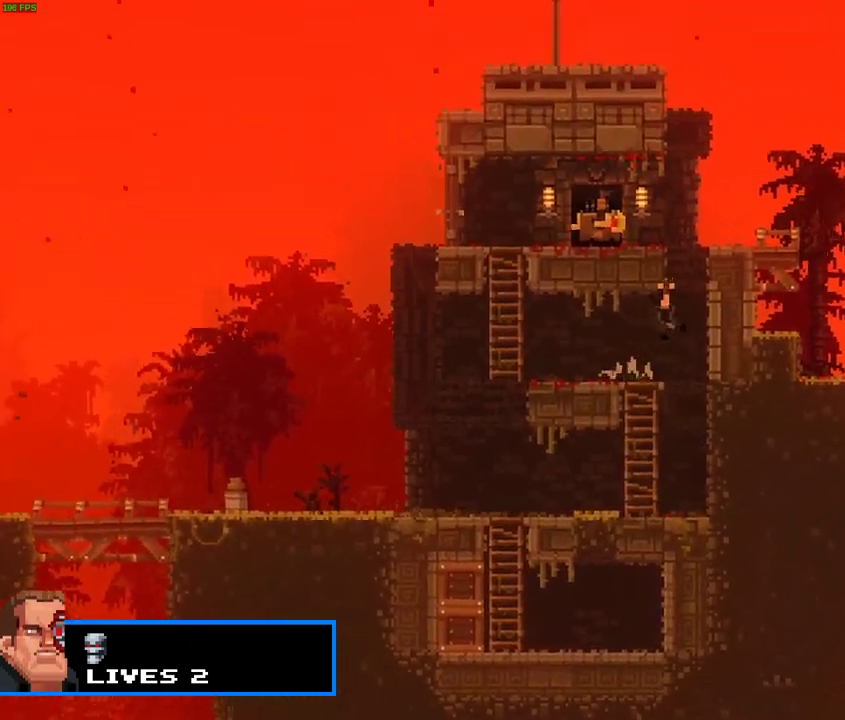
{"buttons": [], "left_stick": "right", "events": [[283, "A", "up"]]}
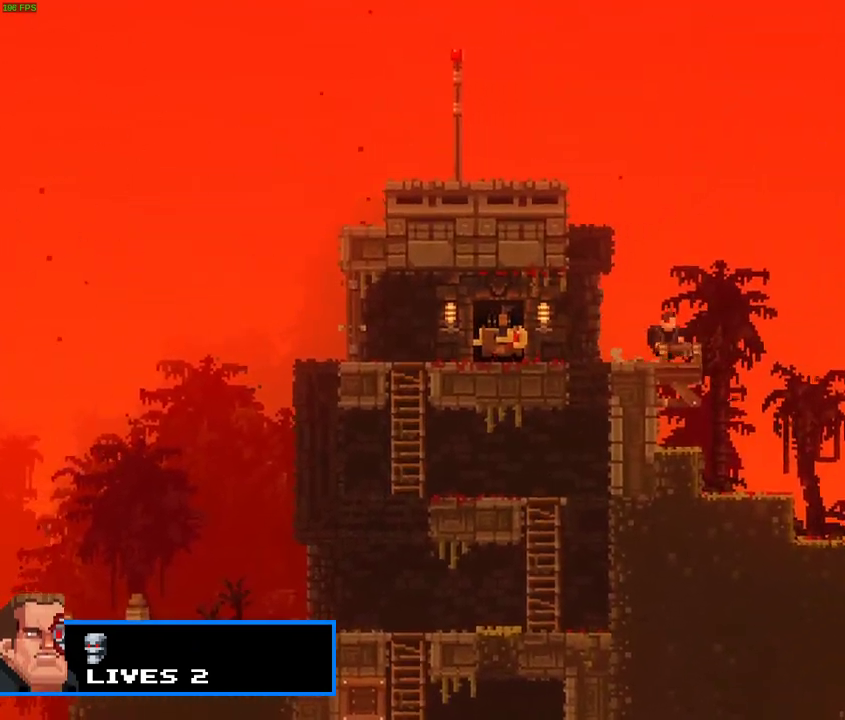
{"buttons": ["X"], "left_stick": "center", "events": [[50, "left_stick", "center"], [100, "left_stick", "left"], [183, "X", "down"], [250, "left_stick", "center"]]}
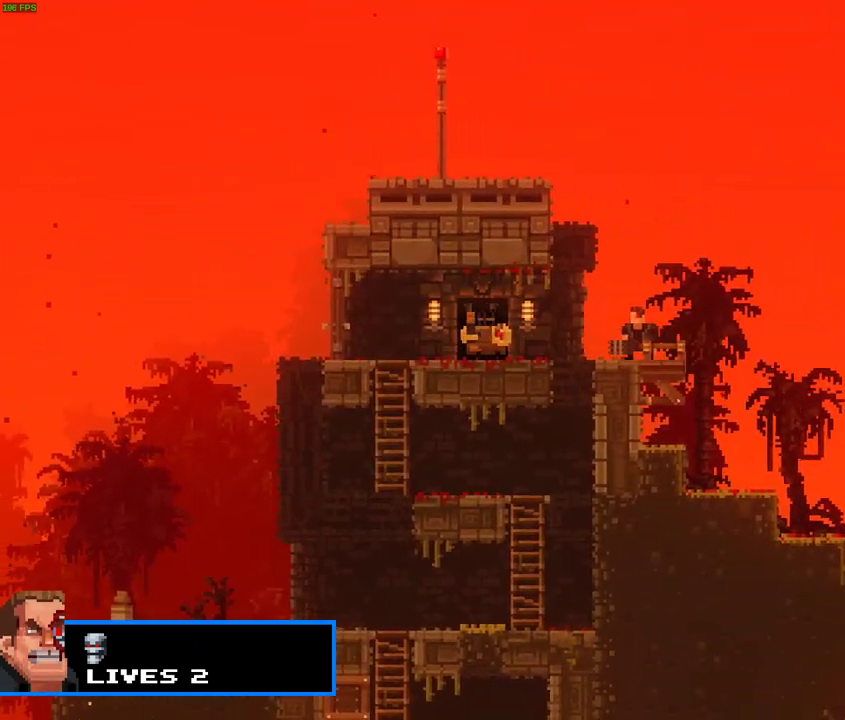
{"buttons": [], "left_stick": "left", "events": [[450, "left_stick", "left"], [483, "X", "up"]]}
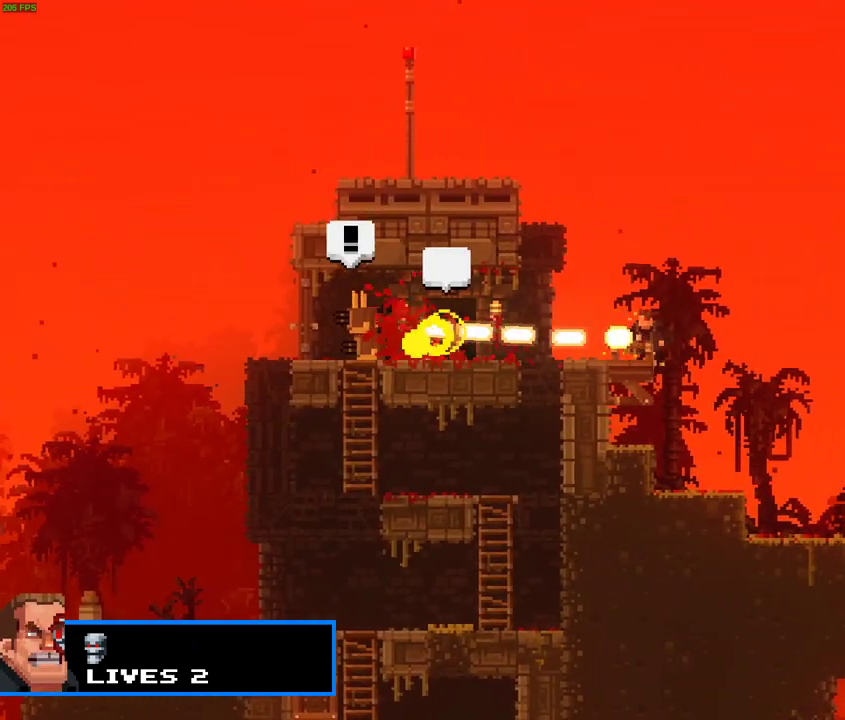
{"buttons": [], "left_stick": "right", "events": [[150, "A", "down"], [300, "left_stick", "center"], [350, "A", "up"], [383, "left_stick", "right"]]}
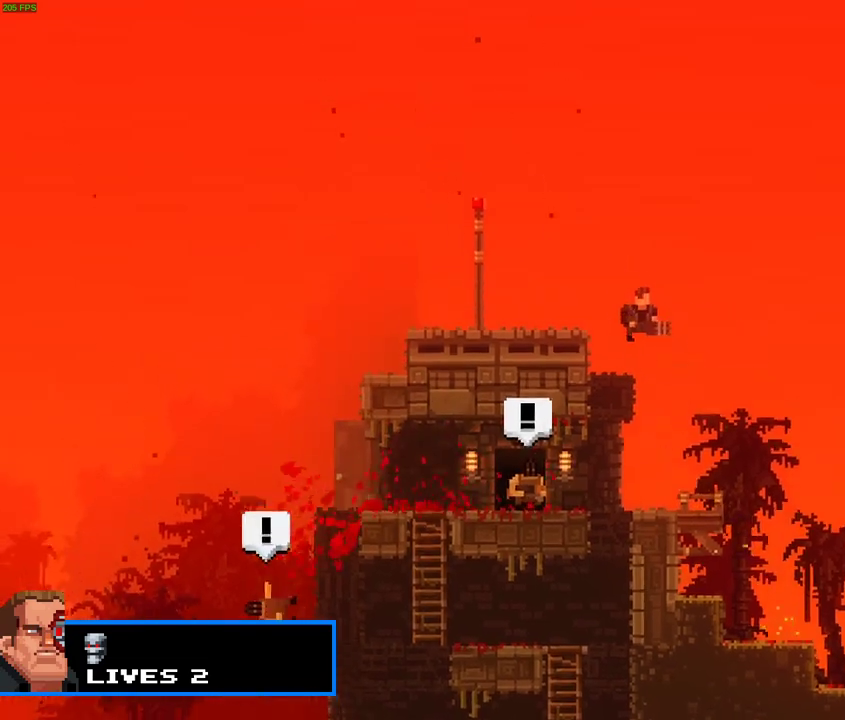
{"buttons": ["A"], "left_stick": "right", "events": [[250, "left_stick", "center"], [483, "left_stick", "right"], [500, "A", "down"]]}
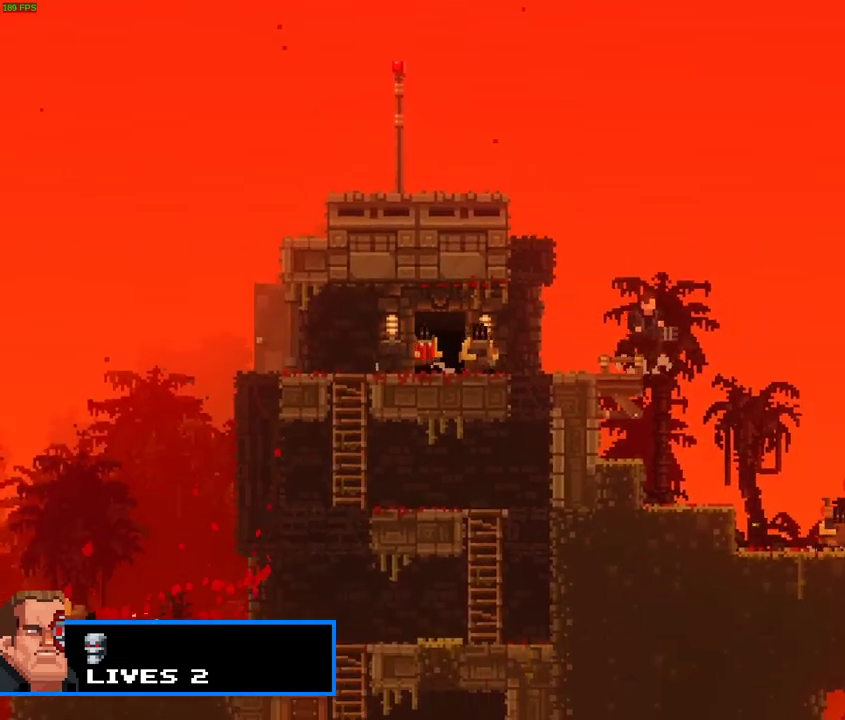
{"buttons": ["X"], "left_stick": "right", "events": [[233, "A", "up"], [367, "A", "down"], [400, "X", "down"], [467, "A", "up"]]}